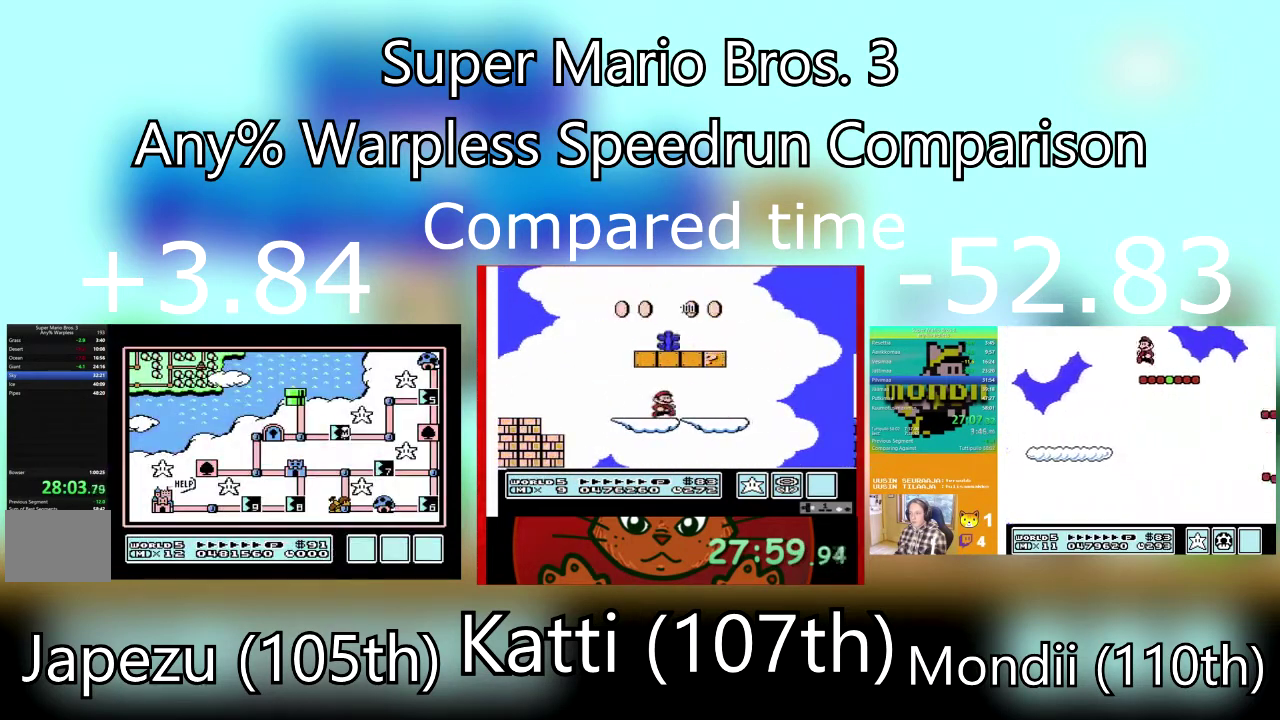
Gameplay with a controller (PlayStation layout); each line is a JSON object with the inputs held at the frame after it. "events" lists button and stick changes between this image and that frame as [ms after this image, input, new state], when the widget could be followed in between. Not read: L3 R3 left_stick right_stick.
{"buttons": ["DPAD_RIGHT"], "events": [[100, "DPAD_RIGHT", "down"], [267, "DPAD_RIGHT", "up"], [367, "DPAD_RIGHT", "down"]]}
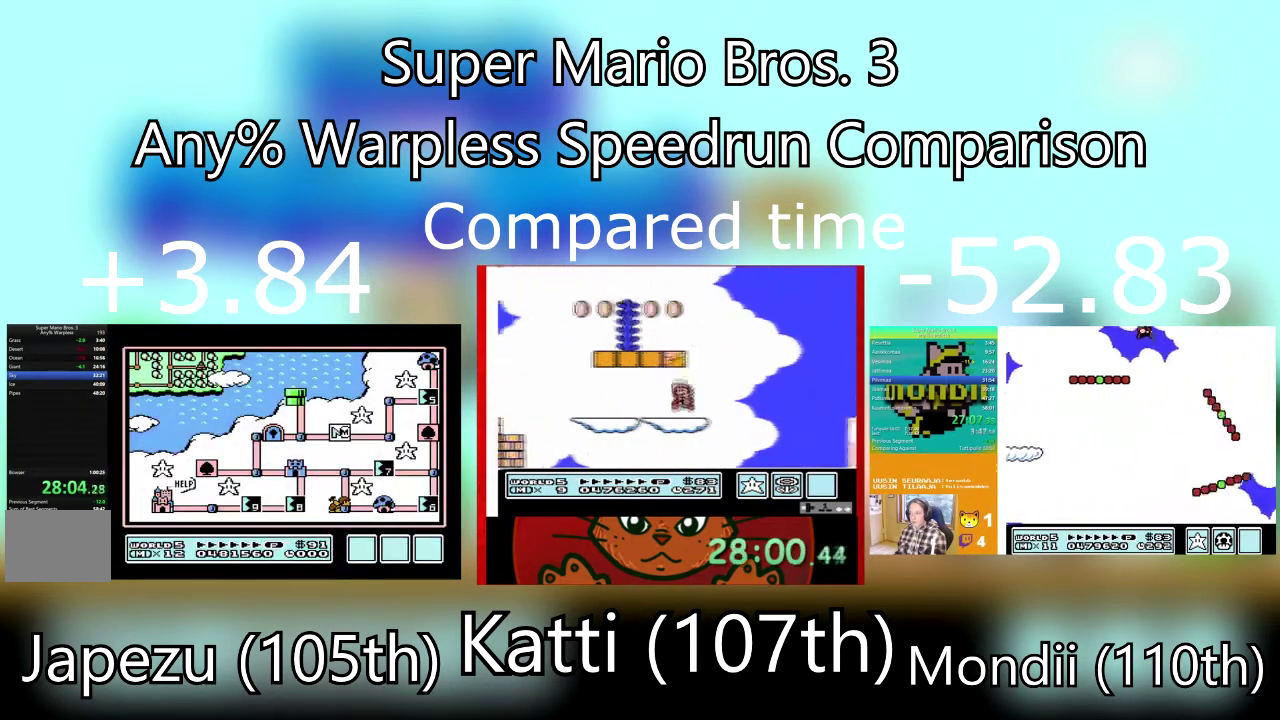
{"buttons": [], "events": [[33, "DPAD_RIGHT", "up"], [100, "DPAD_RIGHT", "down"], [267, "DPAD_RIGHT", "up"], [333, "DPAD_RIGHT", "down"], [467, "DPAD_RIGHT", "up"]]}
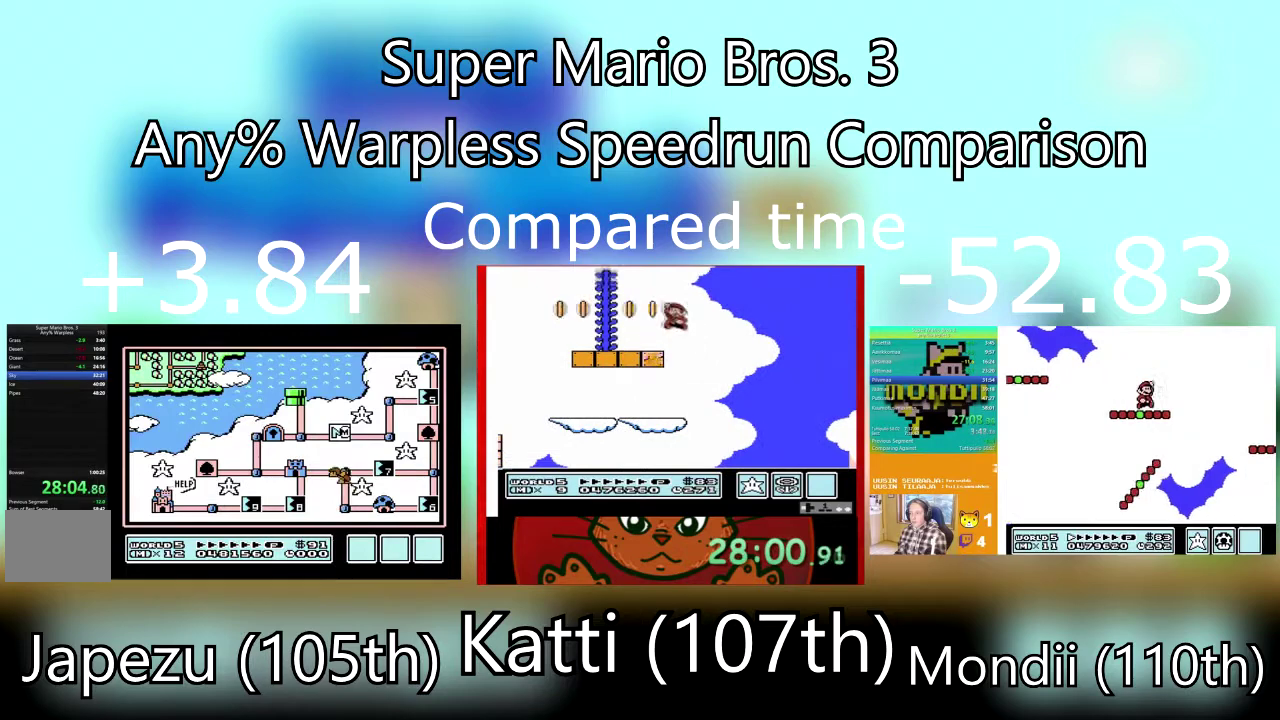
{"buttons": [], "events": [[34, "DPAD_RIGHT", "down"], [167, "DPAD_RIGHT", "up"], [267, "DPAD_RIGHT", "down"], [434, "DPAD_RIGHT", "up"]]}
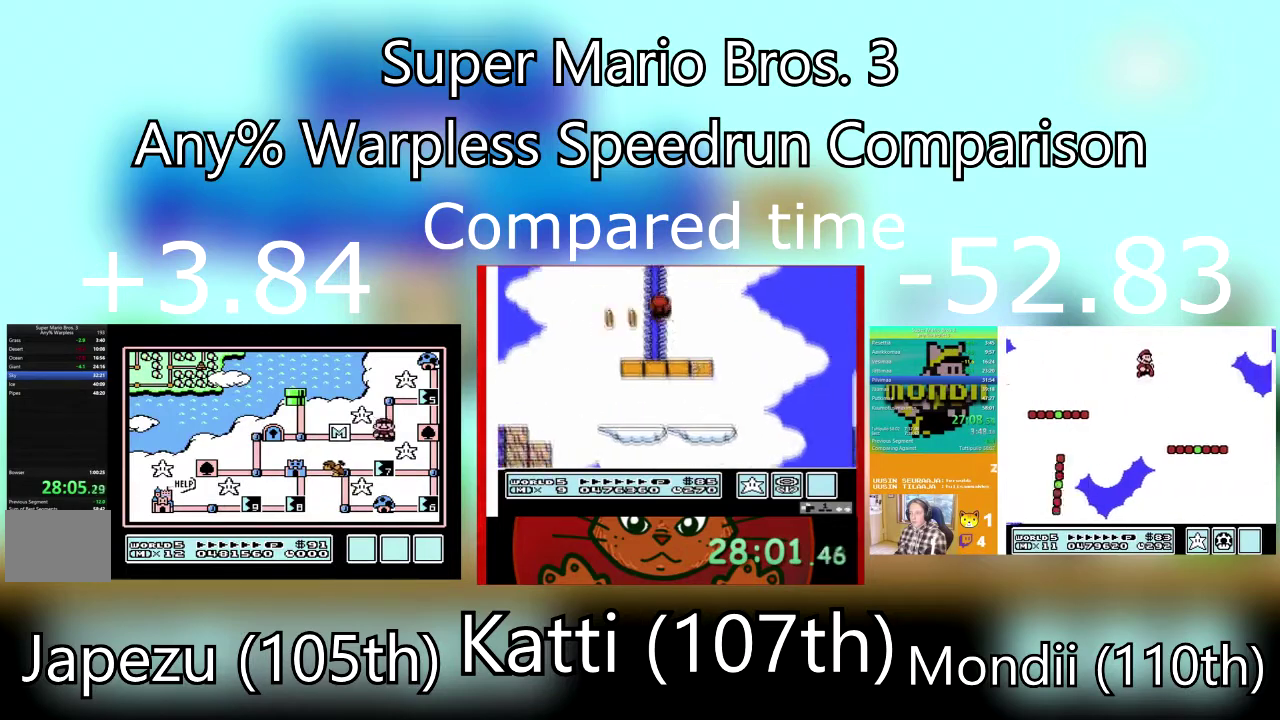
{"buttons": [], "events": [[33, "DPAD_UP", "down"], [167, "DPAD_UP", "up"], [333, "DPAD_RIGHT", "down"], [500, "DPAD_RIGHT", "up"]]}
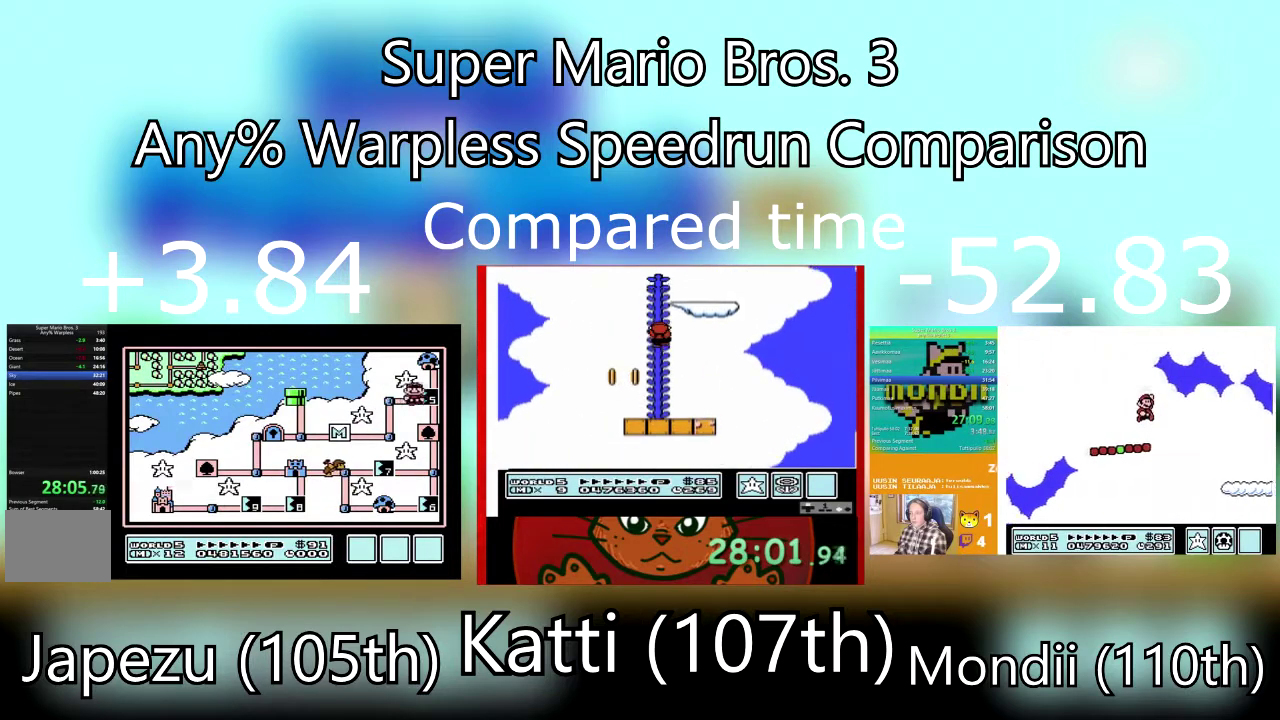
{"buttons": ["SQUARE", "DPAD_RIGHT"], "events": [[134, "CROSS", "down"], [267, "CROSS", "up"], [267, "DPAD_RIGHT", "down"], [267, "SQUARE", "down"]]}
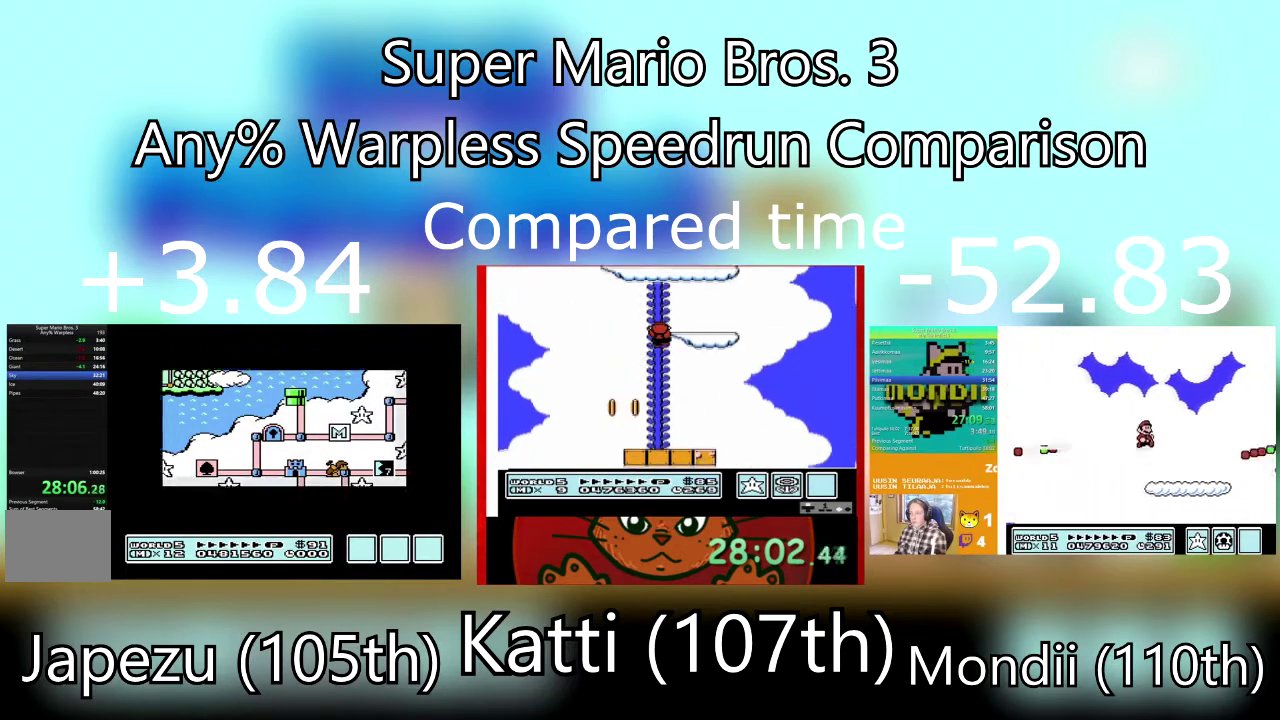
{"buttons": ["SQUARE", "DPAD_RIGHT"], "events": []}
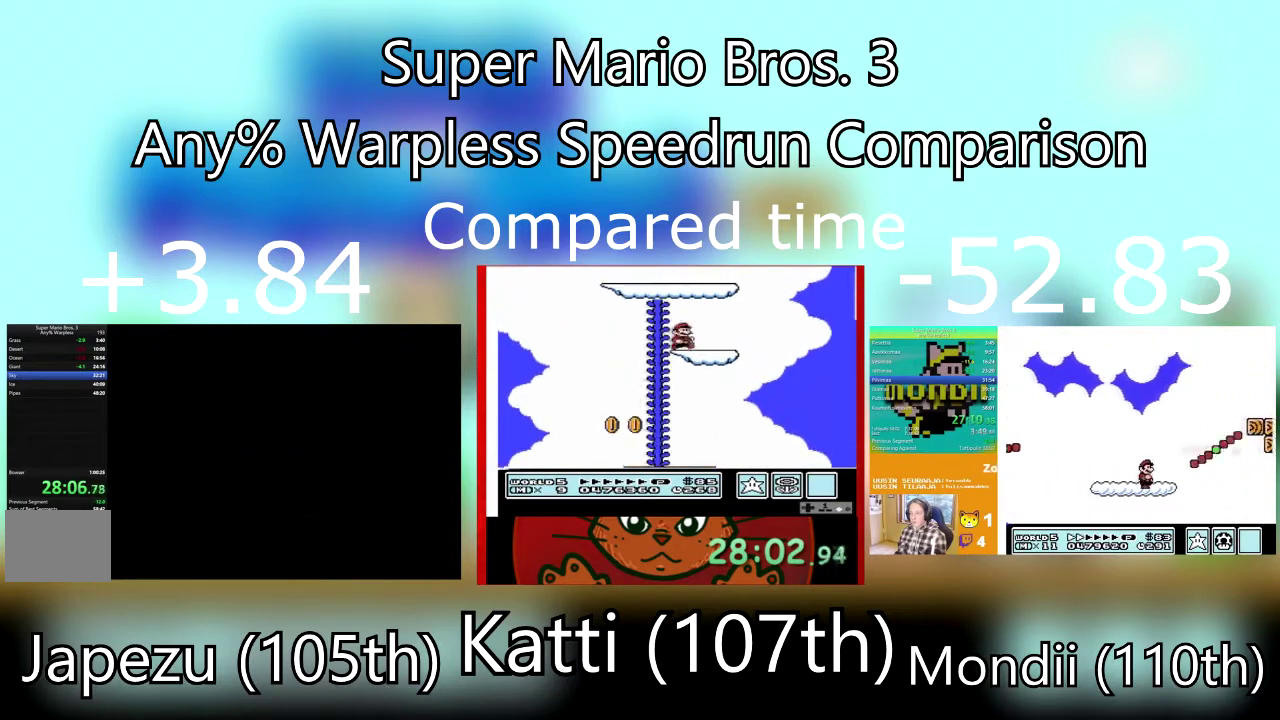
{"buttons": ["SQUARE", "DPAD_RIGHT"], "events": []}
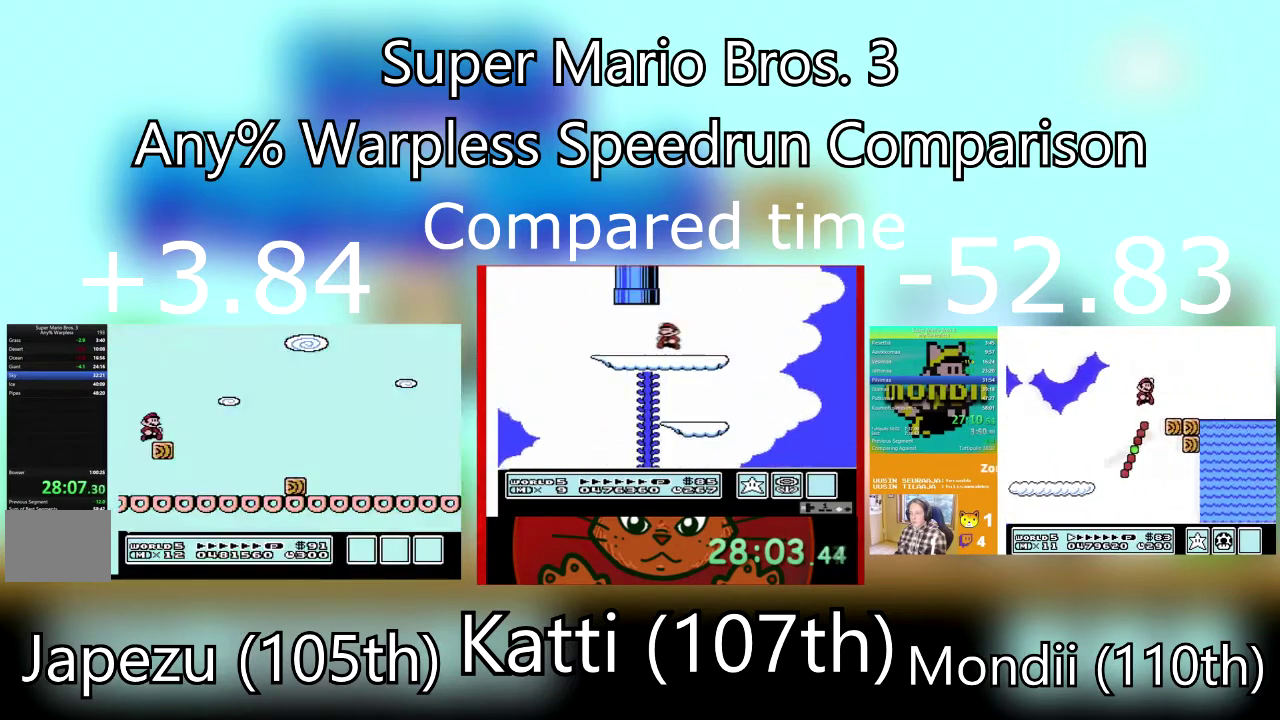
{"buttons": ["SQUARE", "DPAD_RIGHT"], "events": []}
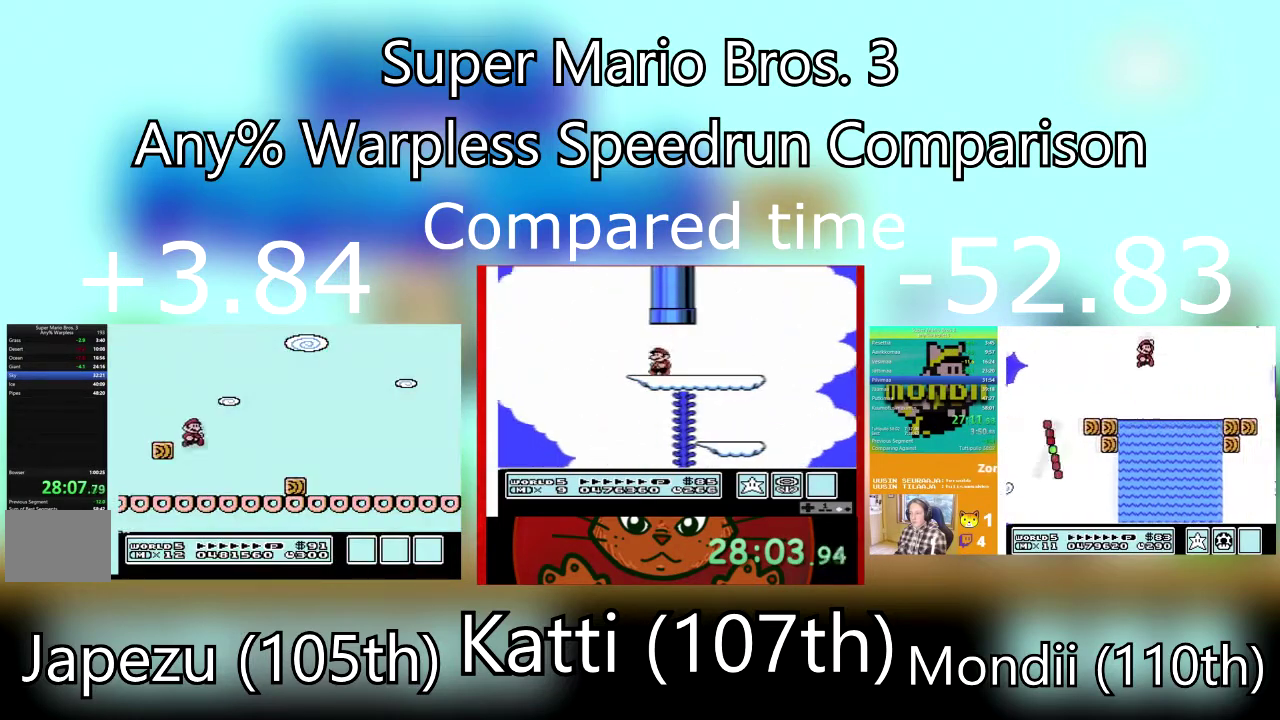
{"buttons": ["SQUARE", "DPAD_RIGHT"], "events": [[300, "CROSS", "down"], [401, "CROSS", "up"]]}
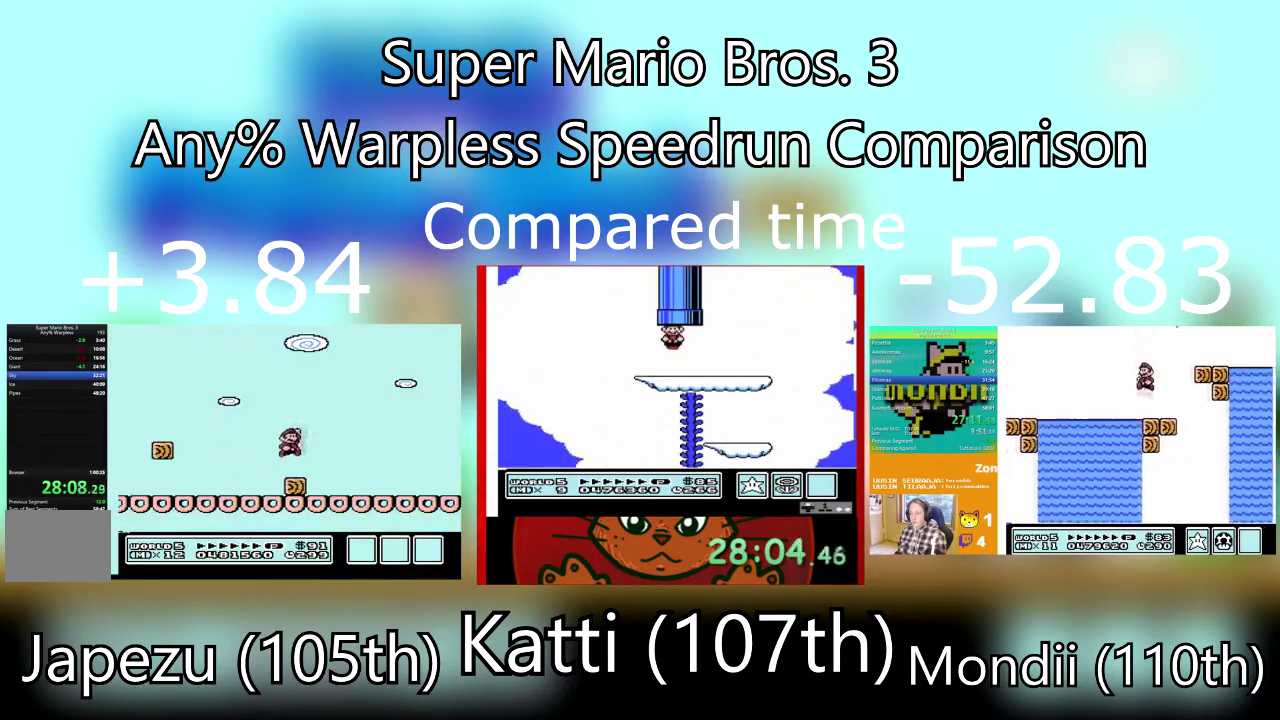
{"buttons": ["CROSS", "SQUARE", "DPAD_RIGHT"], "events": [[400, "CROSS", "down"]]}
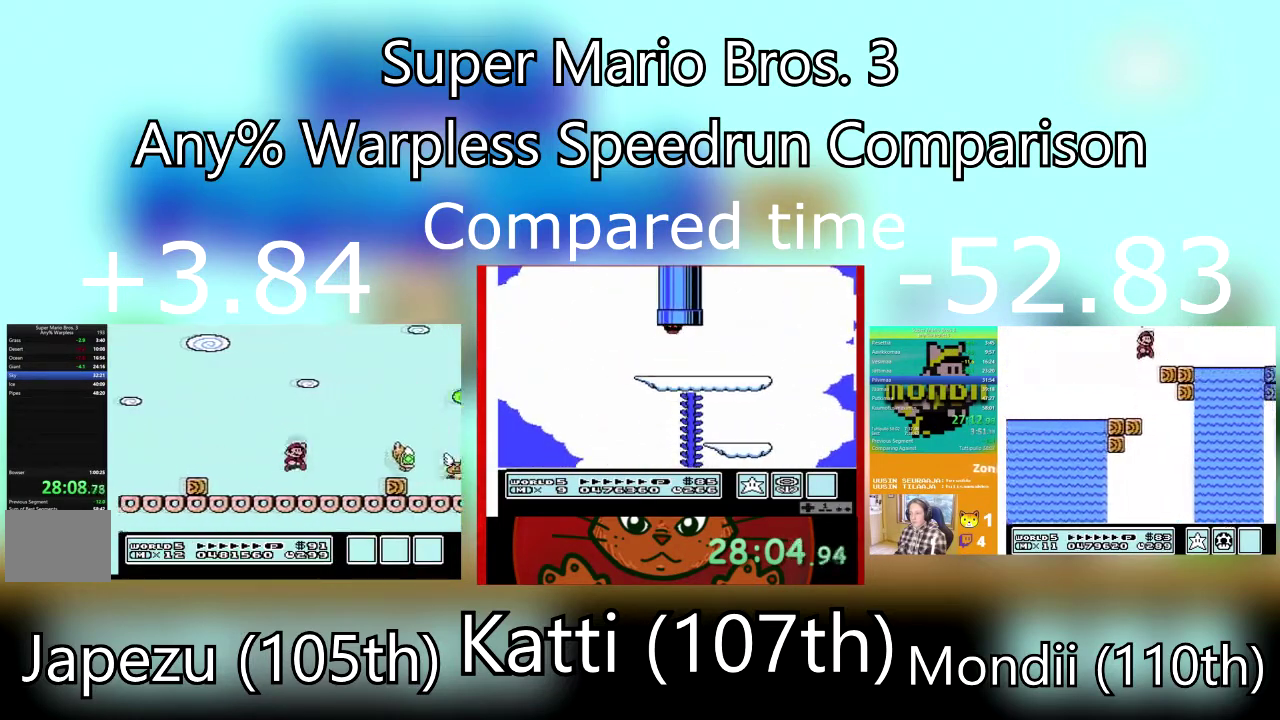
{"buttons": ["CROSS", "SQUARE", "DPAD_RIGHT"], "events": []}
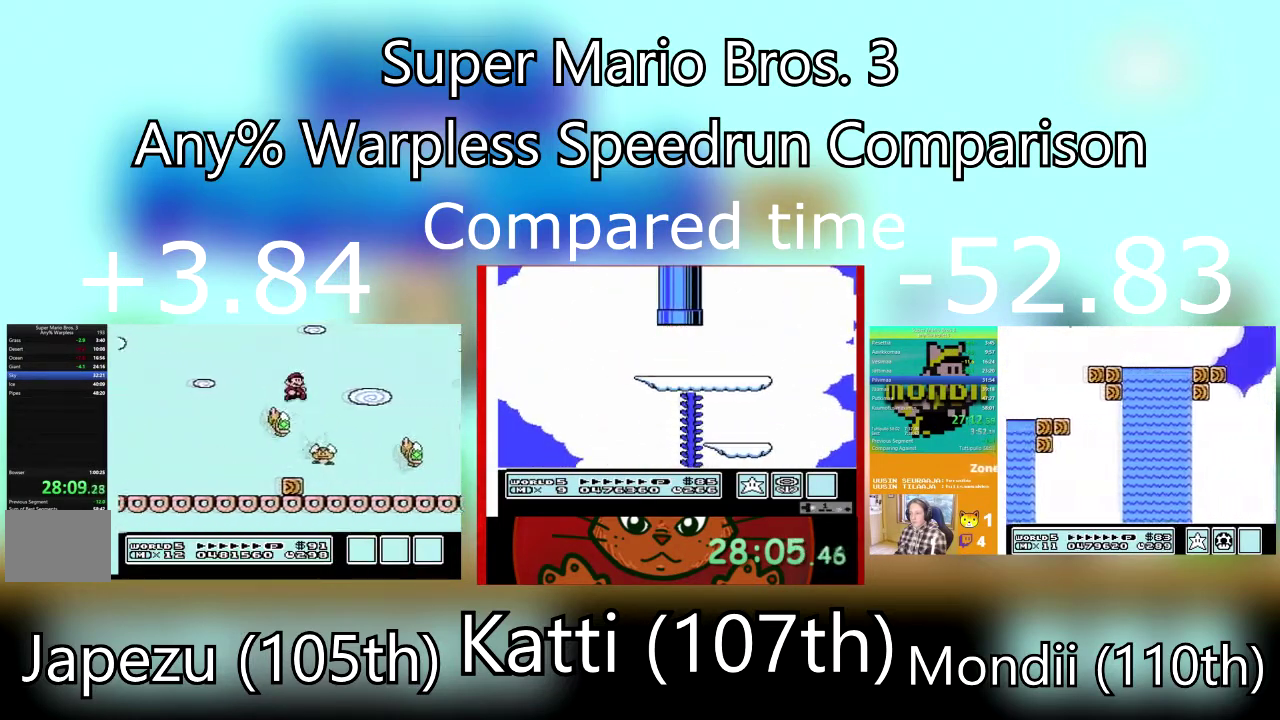
{"buttons": ["SQUARE", "DPAD_RIGHT"], "events": [[100, "CROSS", "up"], [167, "DPAD_DOWN", "down"], [167, "DPAD_RIGHT", "up"], [200, "DPAD_LEFT", "down"], [233, "DPAD_DOWN", "up"], [300, "DPAD_DOWN", "down"], [333, "DPAD_LEFT", "up"], [333, "DPAD_RIGHT", "down"], [367, "DPAD_DOWN", "up"]]}
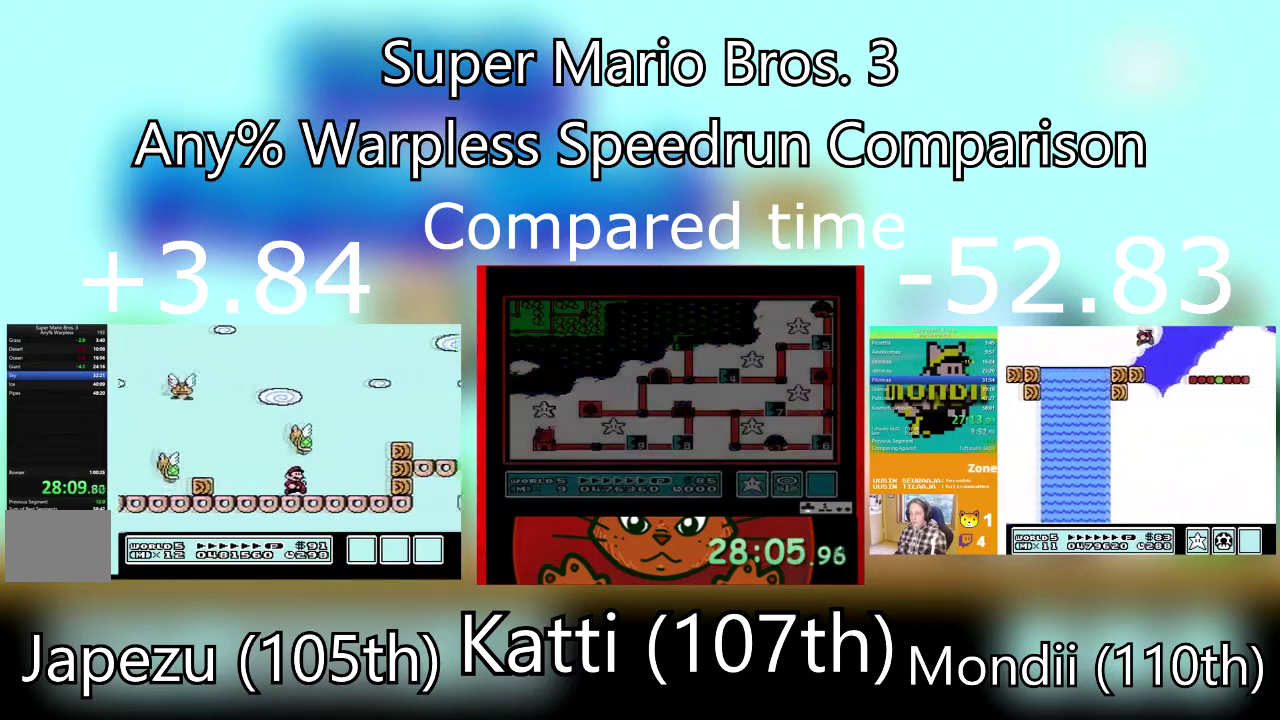
{"buttons": ["CROSS", "SQUARE", "DPAD_RIGHT"], "events": [[367, "CROSS", "down"]]}
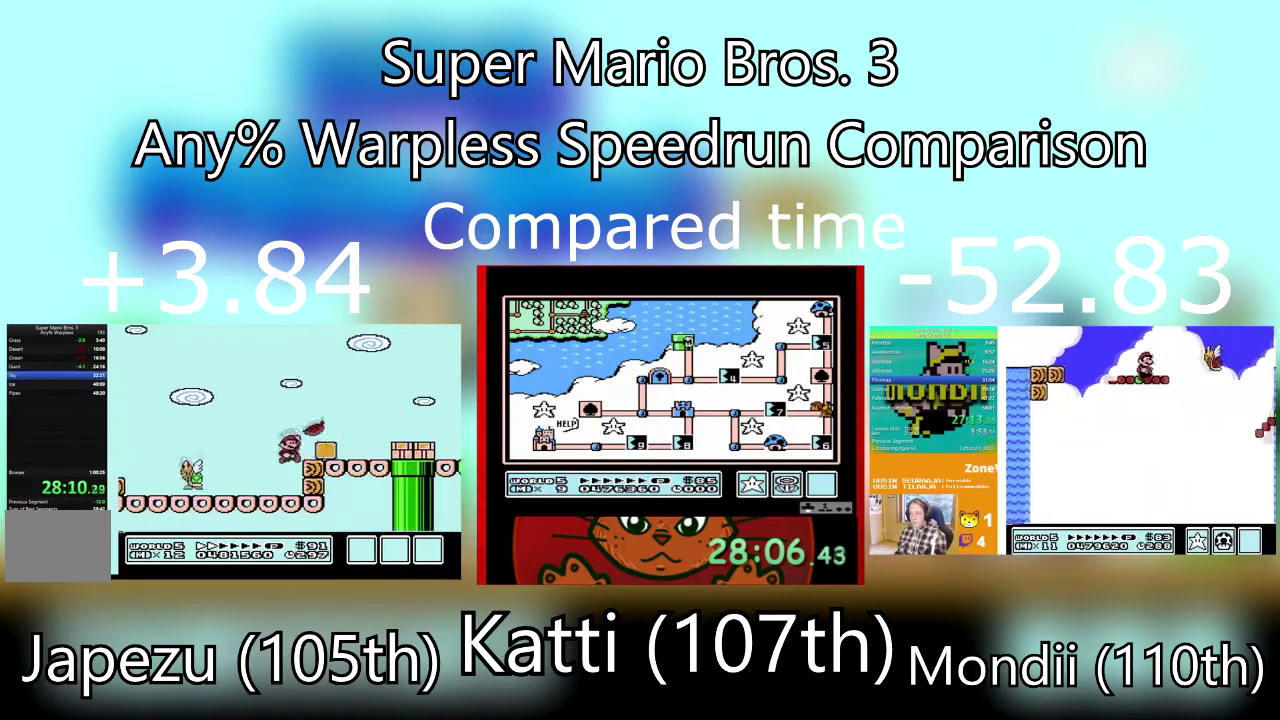
{"buttons": ["SQUARE", "DPAD_RIGHT"], "events": [[100, "CROSS", "up"]]}
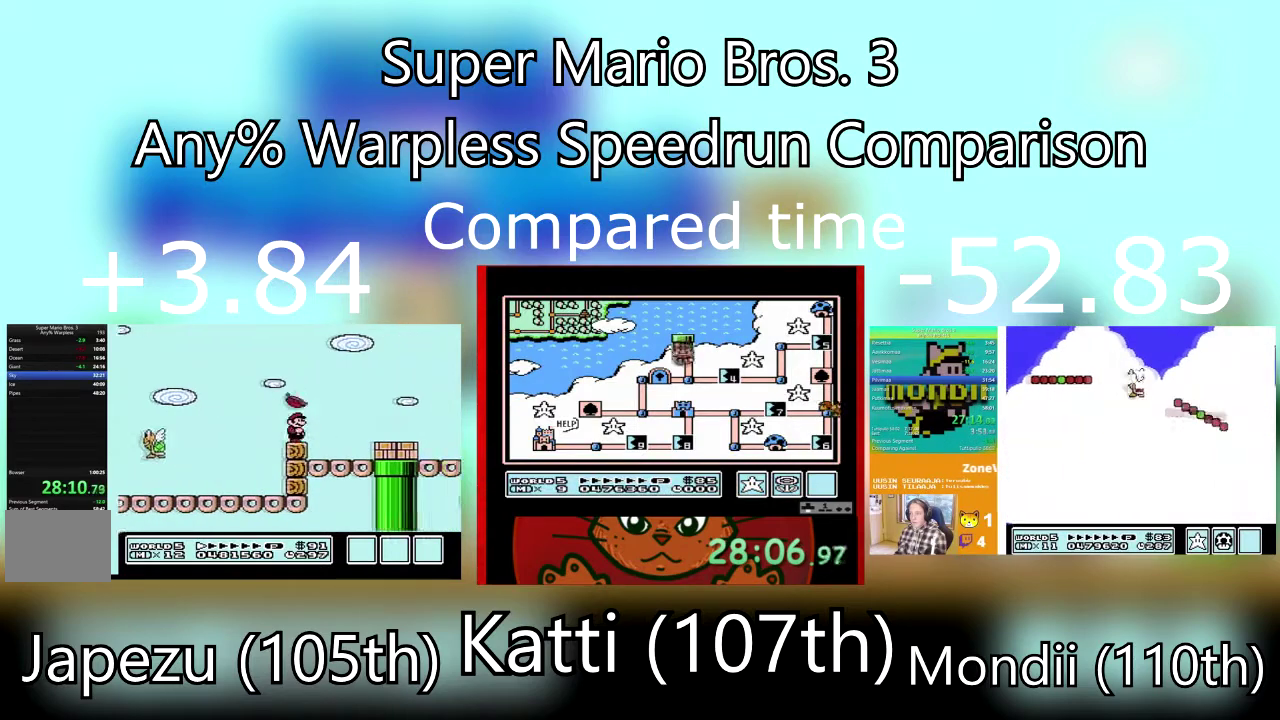
{"buttons": ["CROSS", "SQUARE", "DPAD_RIGHT"], "events": [[100, "CROSS", "down"]]}
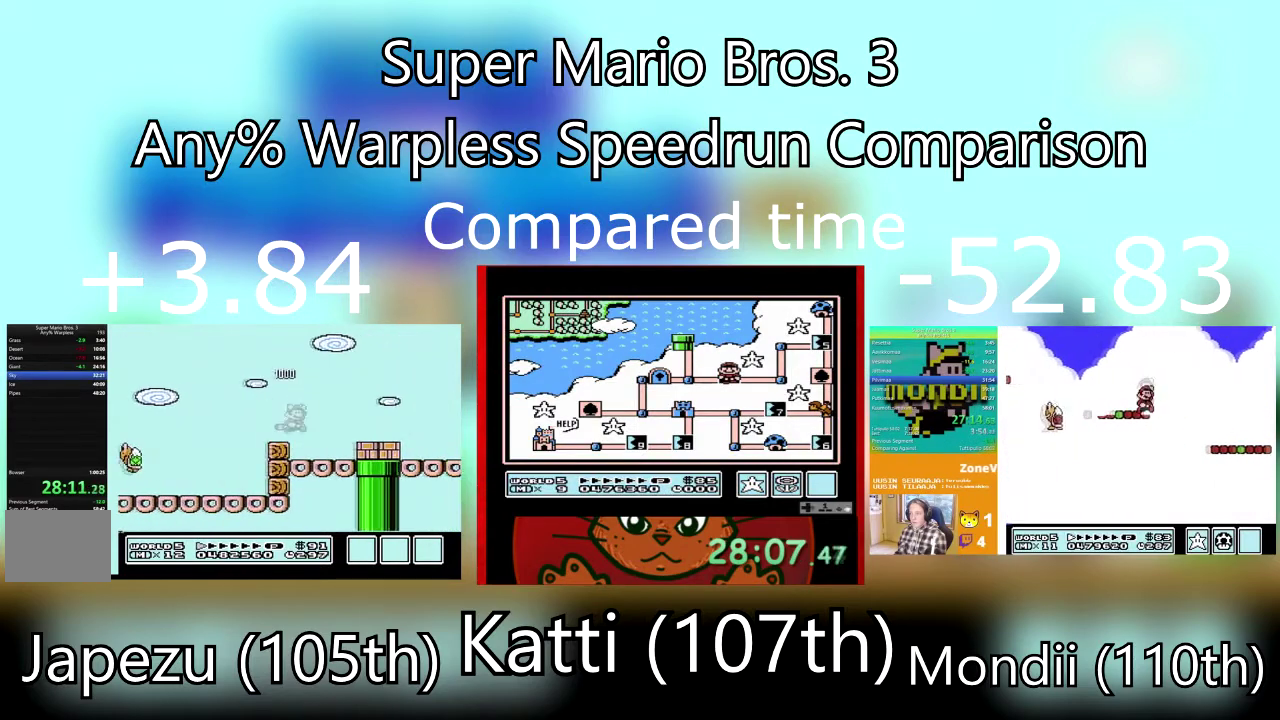
{"buttons": ["SQUARE", "DPAD_RIGHT"], "events": [[66, "CROSS", "up"]]}
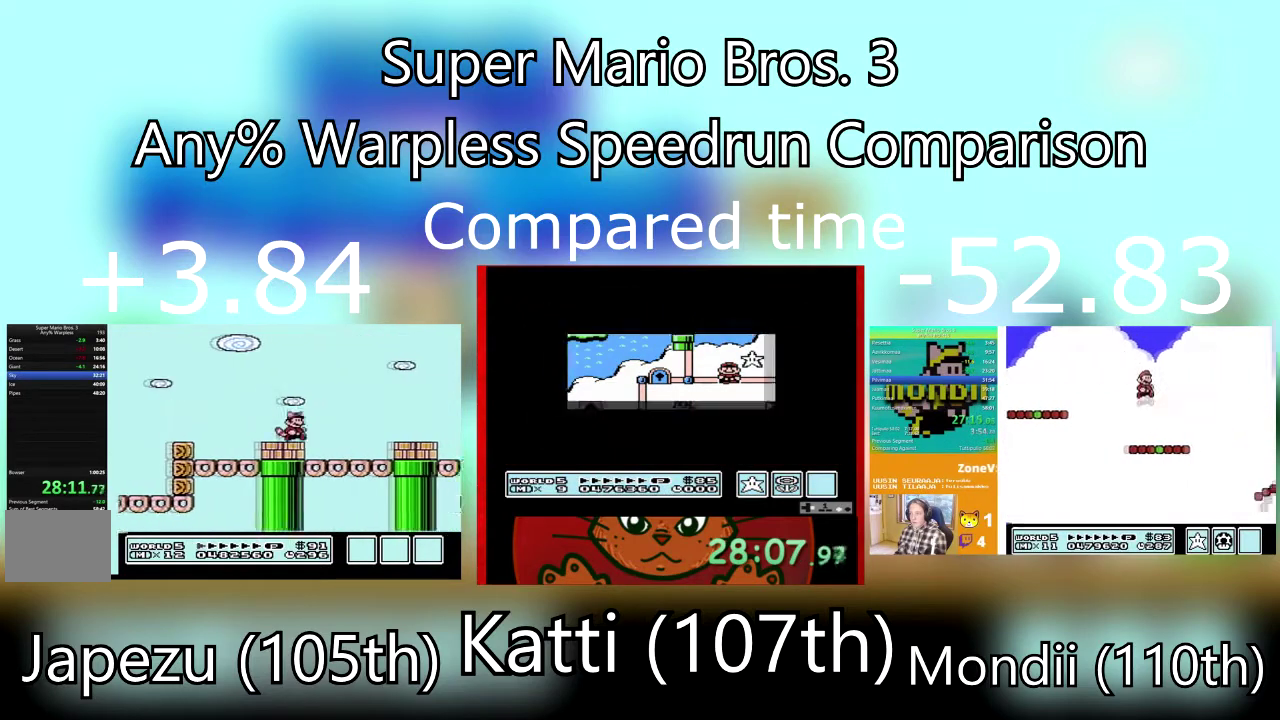
{"buttons": ["SQUARE", "DPAD_RIGHT"], "events": [[300, "CROSS", "down"], [434, "CROSS", "up"]]}
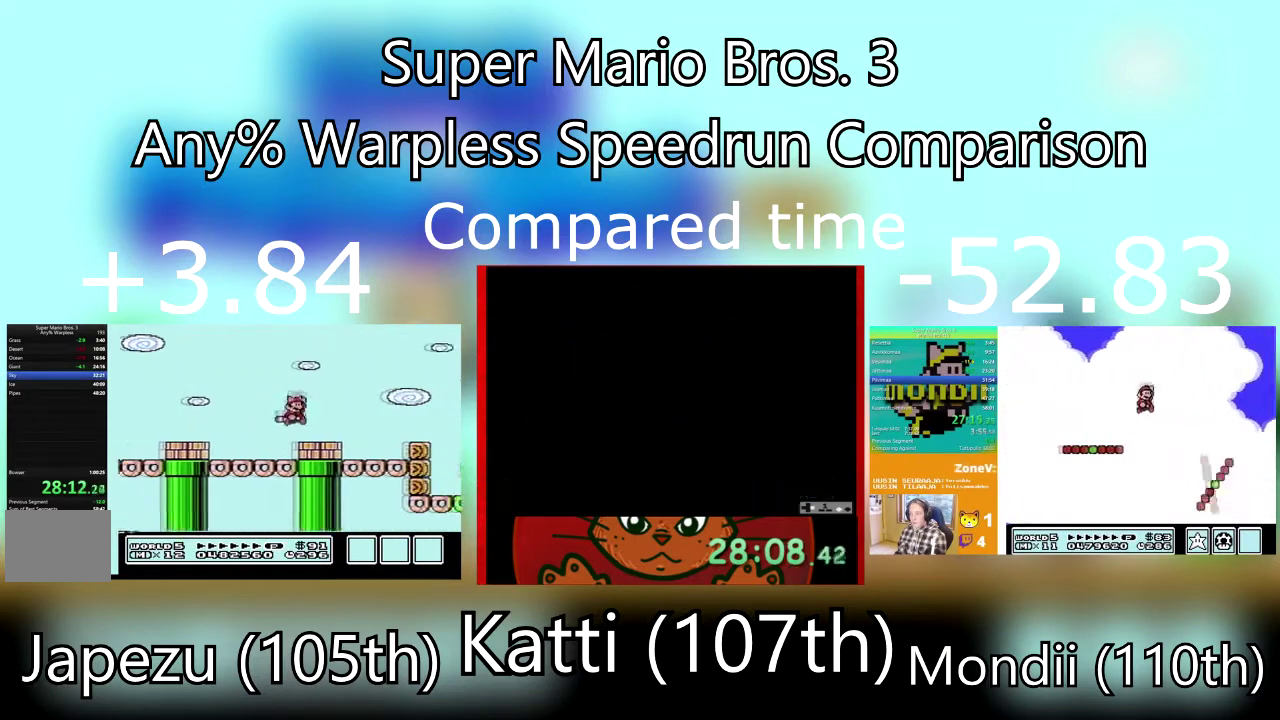
{"buttons": ["CROSS", "SQUARE", "DPAD_RIGHT"], "events": [[134, "DPAD_DOWN", "down"], [201, "DPAD_LEFT", "down"], [201, "DPAD_RIGHT", "up"], [301, "DPAD_RIGHT", "down"], [334, "DPAD_LEFT", "up"], [367, "DPAD_DOWN", "up"], [434, "CROSS", "down"]]}
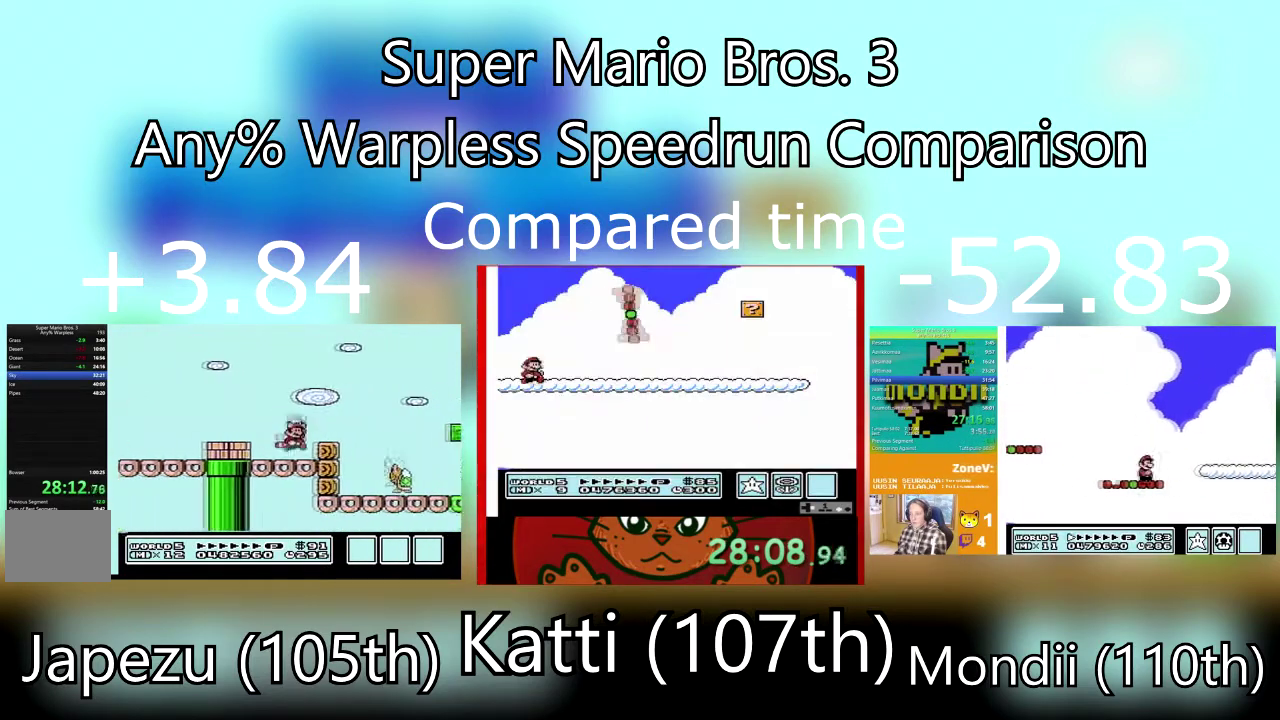
{"buttons": ["SQUARE", "DPAD_RIGHT"], "events": [[67, "CROSS", "up"]]}
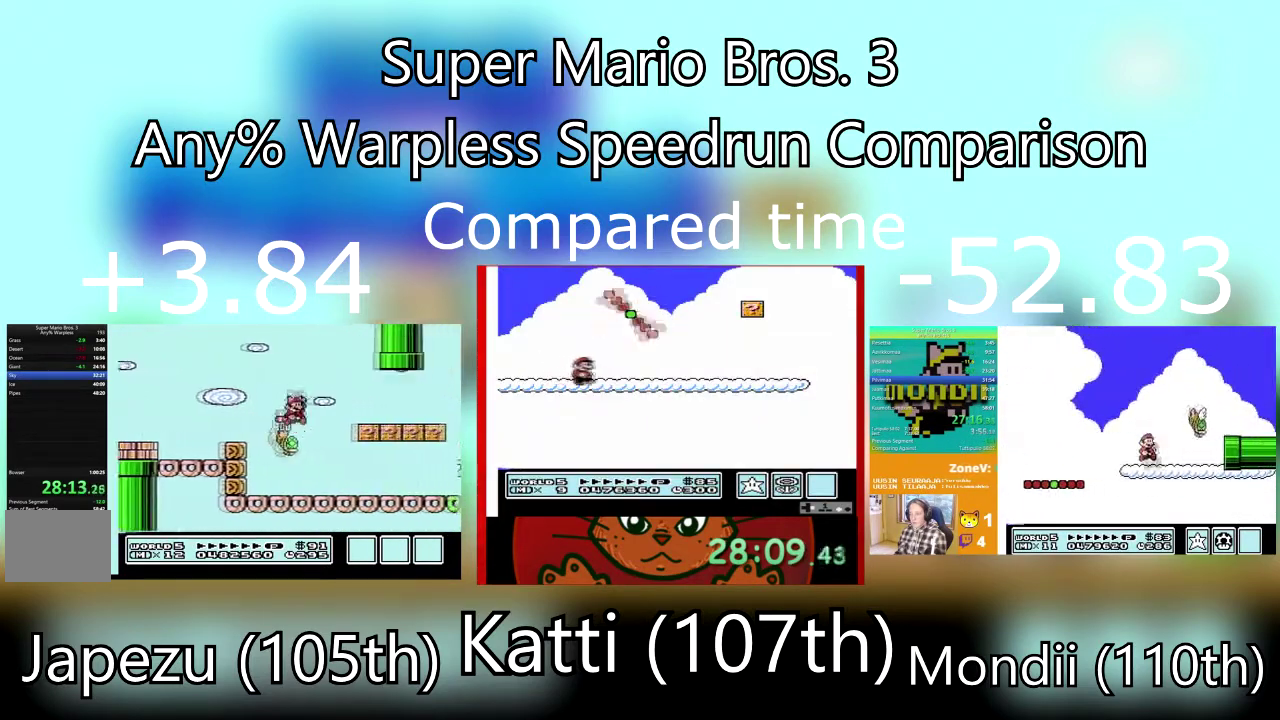
{"buttons": ["SQUARE", "DPAD_RIGHT"], "events": []}
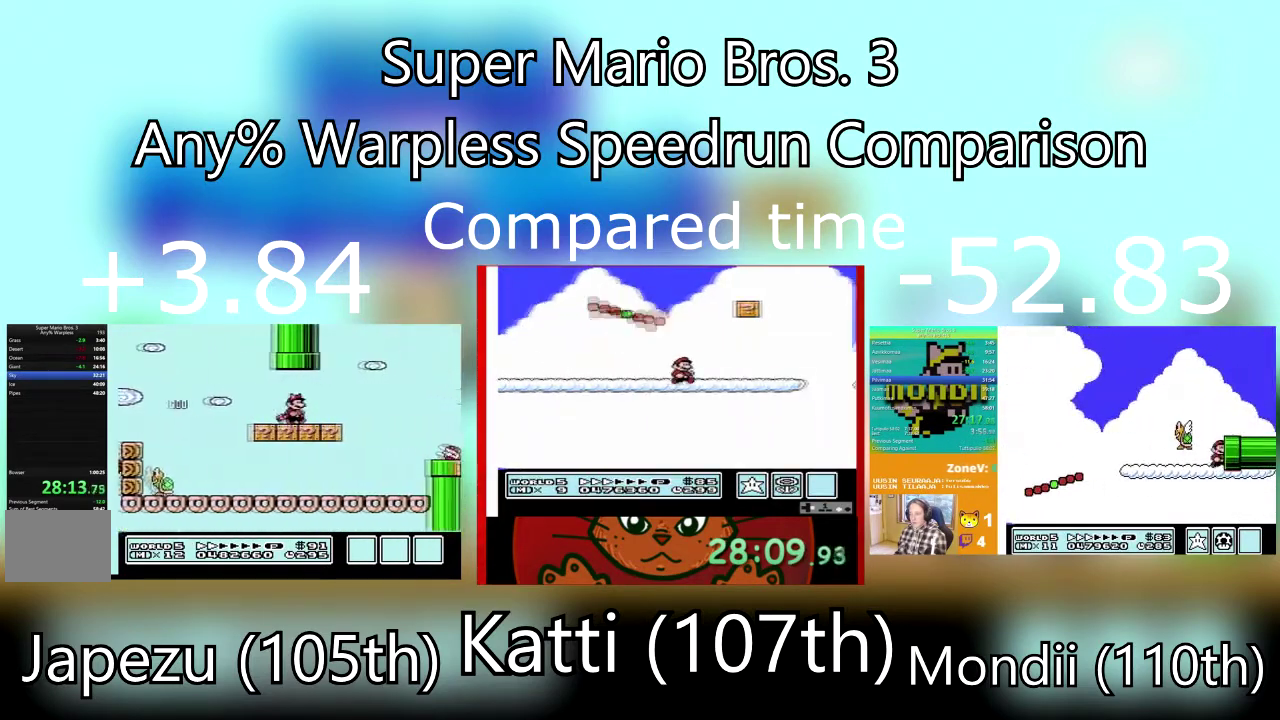
{"buttons": ["SQUARE", "DPAD_RIGHT"], "events": [[133, "CROSS", "down"], [233, "CROSS", "up"], [300, "DPAD_DOWN", "down"], [434, "DPAD_DOWN", "up"]]}
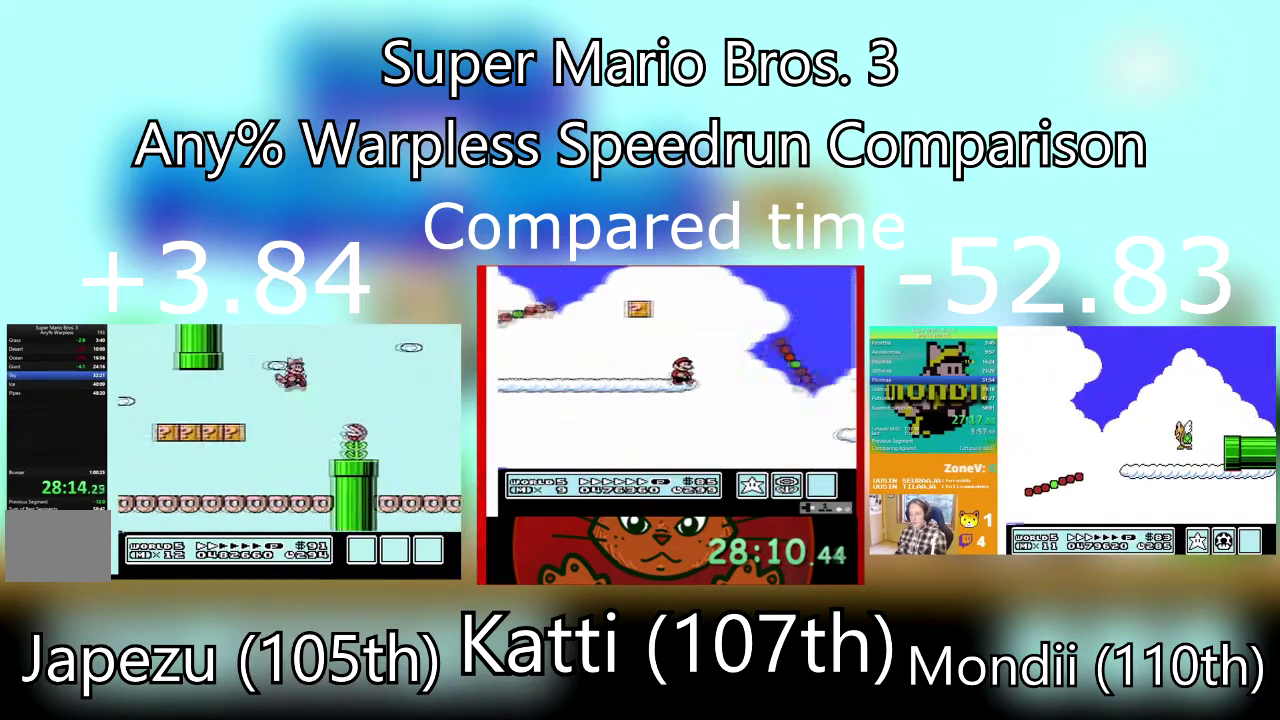
{"buttons": ["SQUARE", "DPAD_RIGHT"], "events": []}
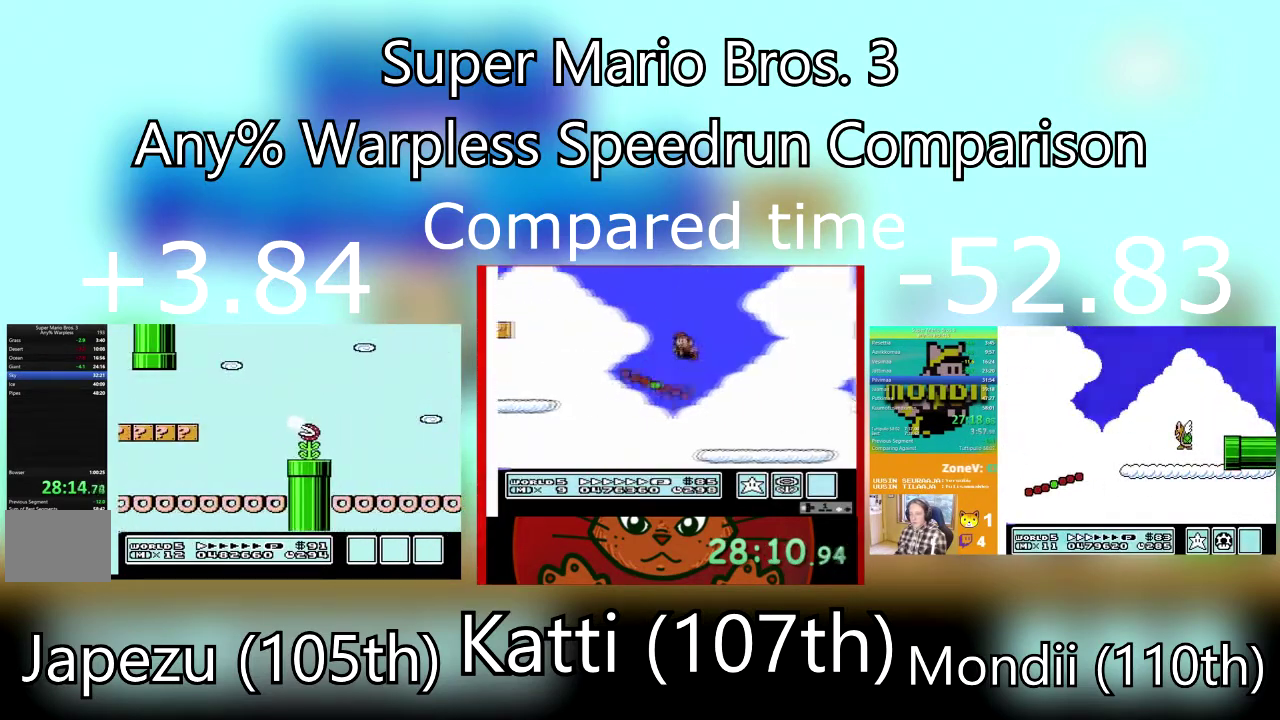
{"buttons": ["SQUARE", "DPAD_RIGHT"], "events": []}
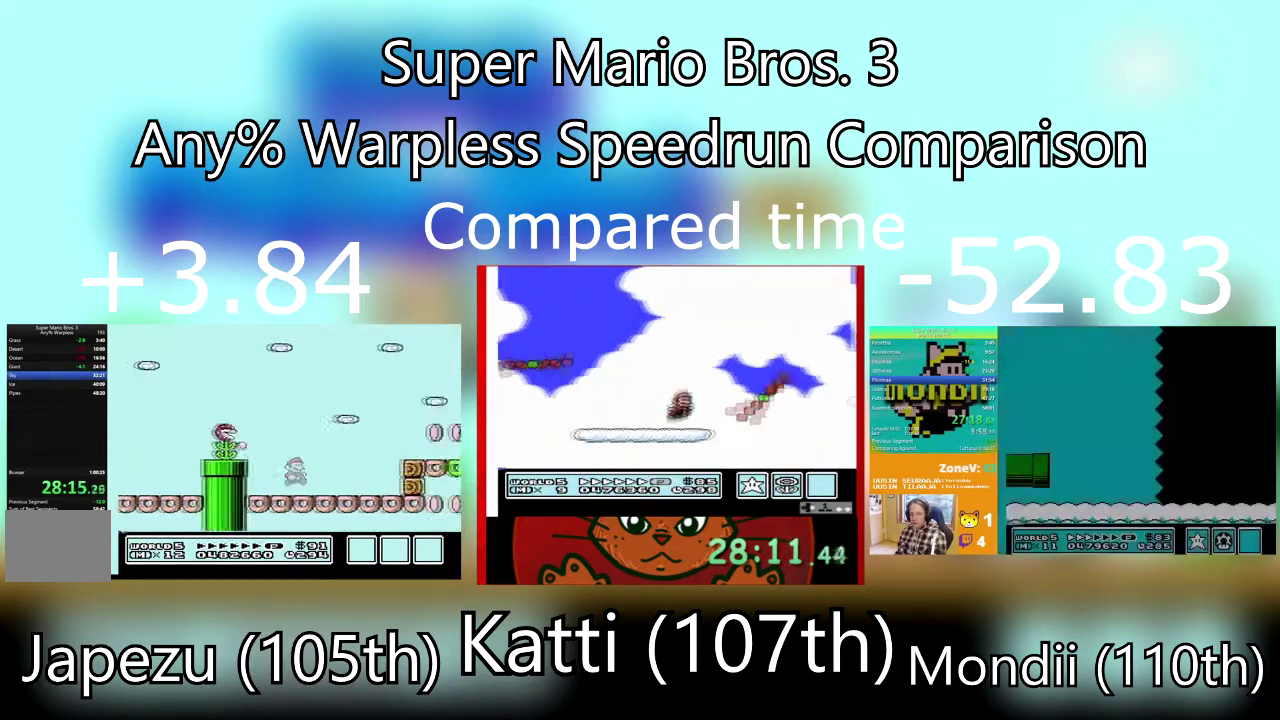
{"buttons": ["SQUARE", "DPAD_RIGHT"], "events": [[134, "CROSS", "down"], [267, "CROSS", "up"]]}